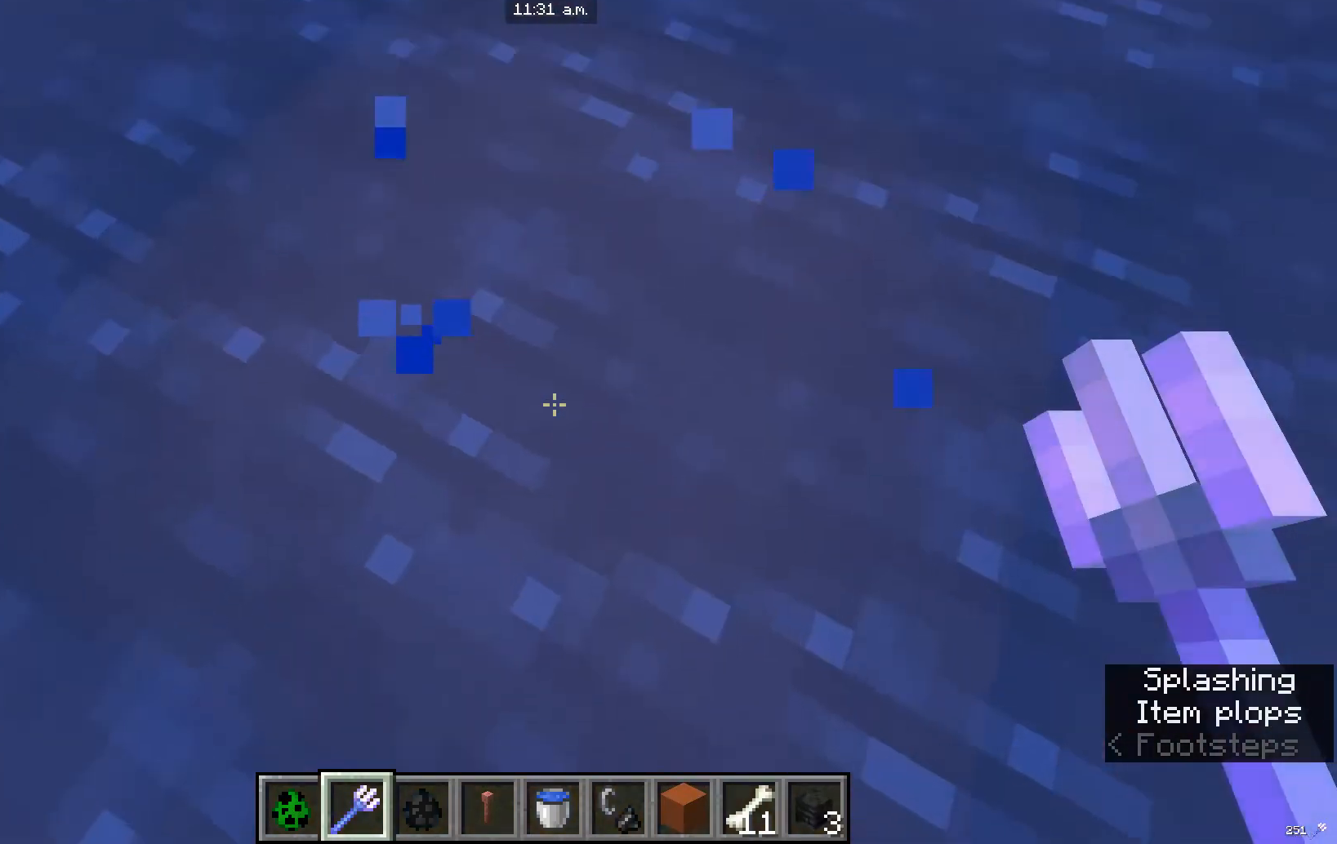
Gameplay with keyboard and mouse; each line is a JSON object with the keys and mouse buttons held at the frame after it. "events" lists presses ("down") and releases ("up") of "a", "d", "s", "w", "mouse_left" and "mouse_right" between this image and that frame as [ms after this image, input, new state], when the widget could be followed in between. "mouse_left", "mouse_right" = the "left", "right" buttons of the "mouse" list. No other keys are recorded. Fast repeated clicks can show as one long hold. Mouse movement is not recorded.
{"keys": [], "mouse": [], "events": []}
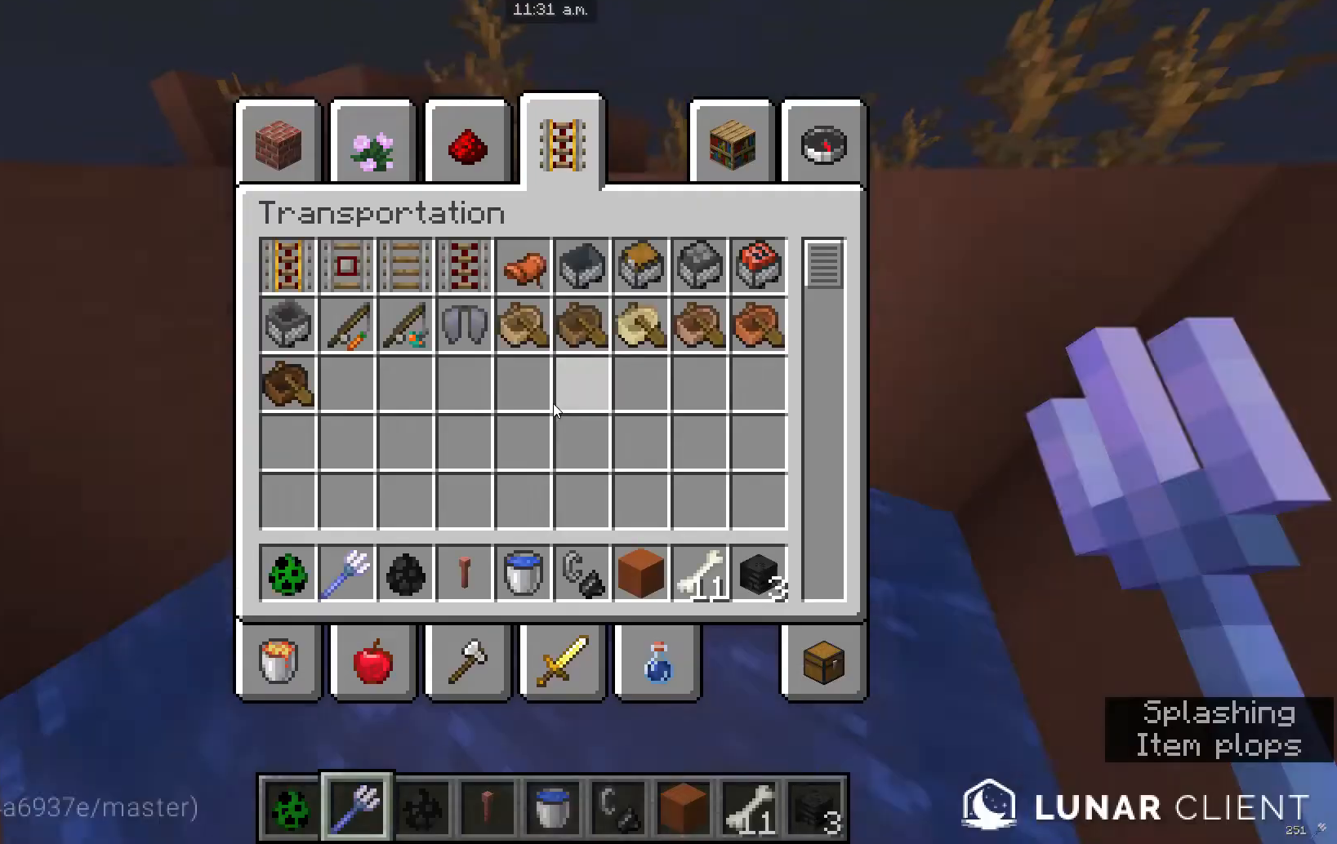
{"keys": [], "mouse": [], "events": []}
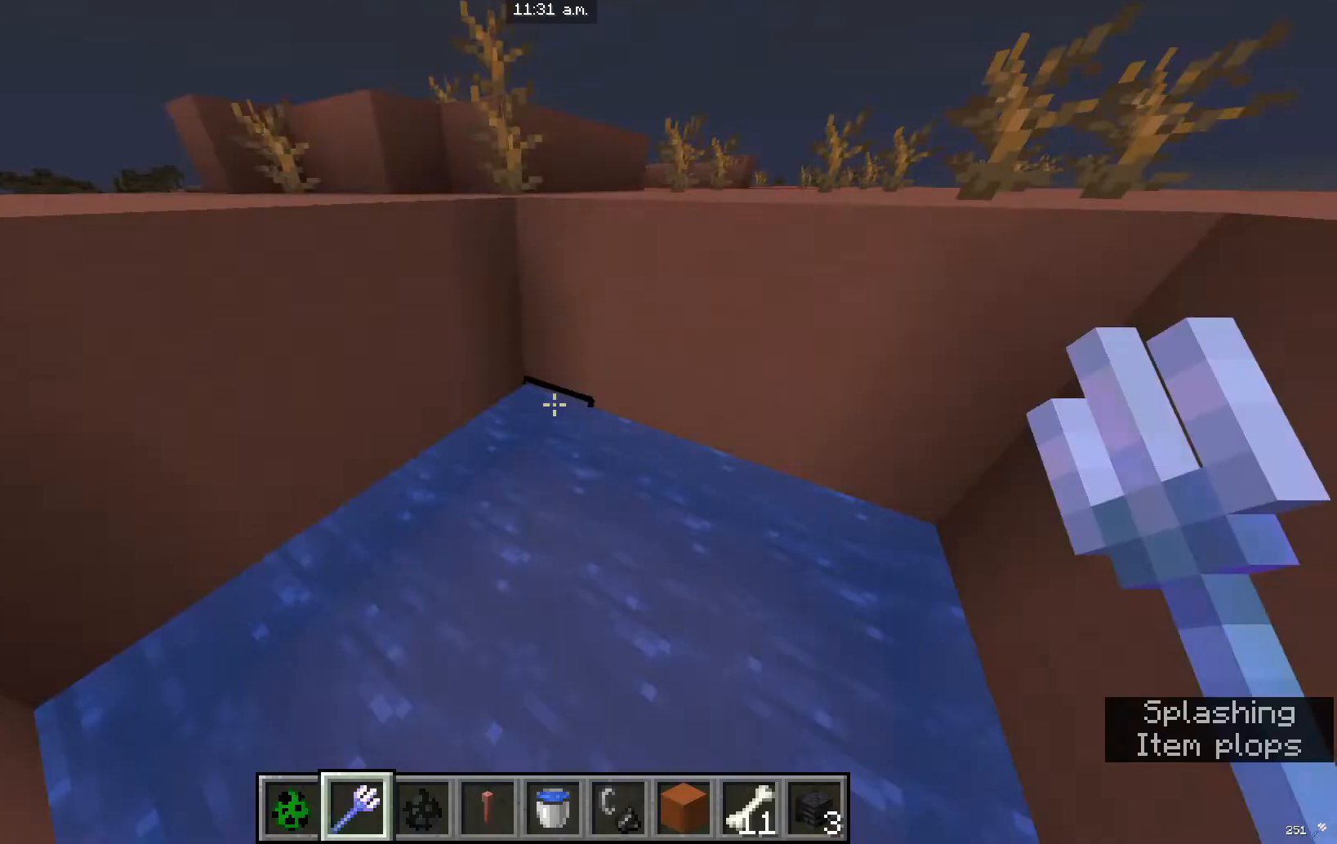
{"keys": [], "mouse": [], "events": []}
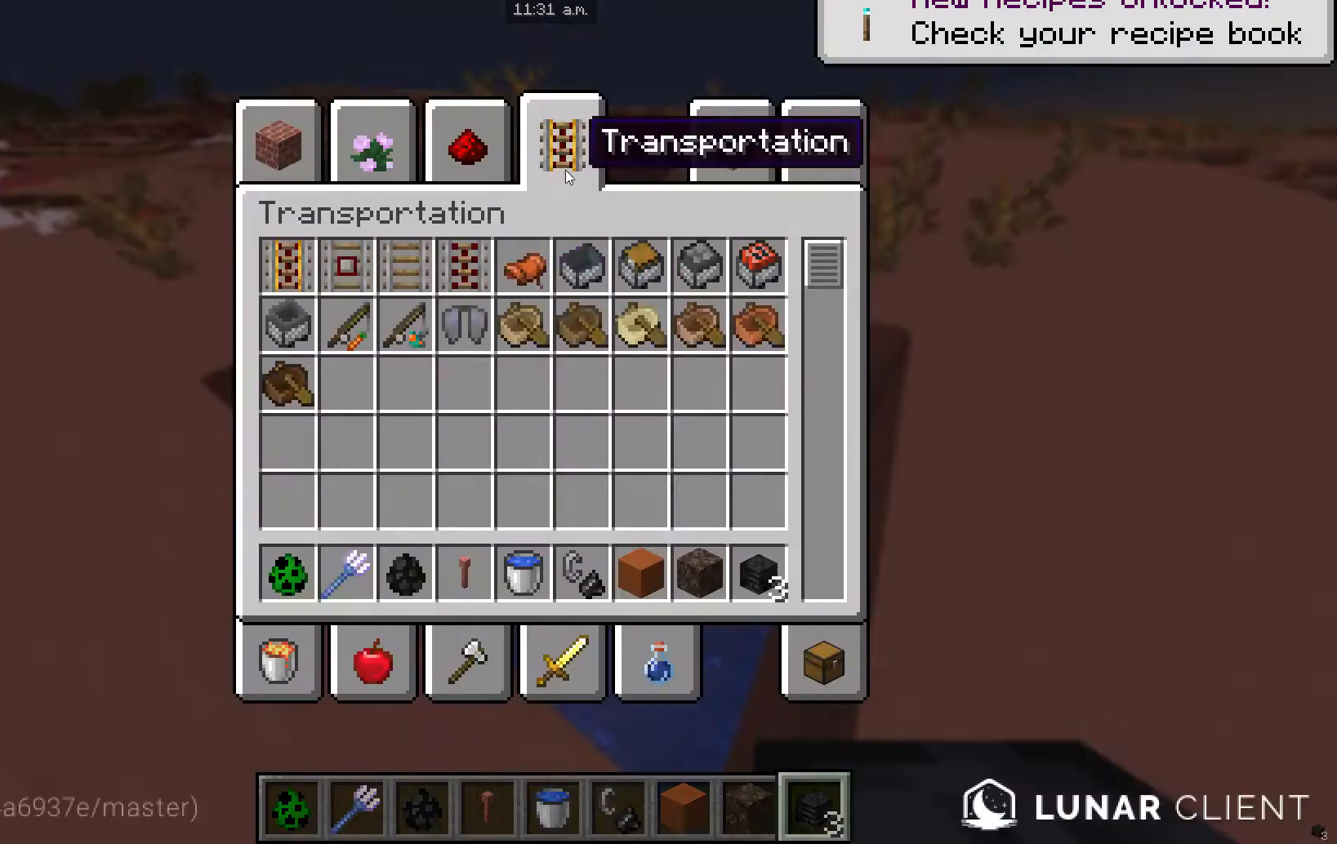
{"keys": ["d", "w"], "mouse": [], "events": [[367, "d", "down"], [501, "w", "down"]]}
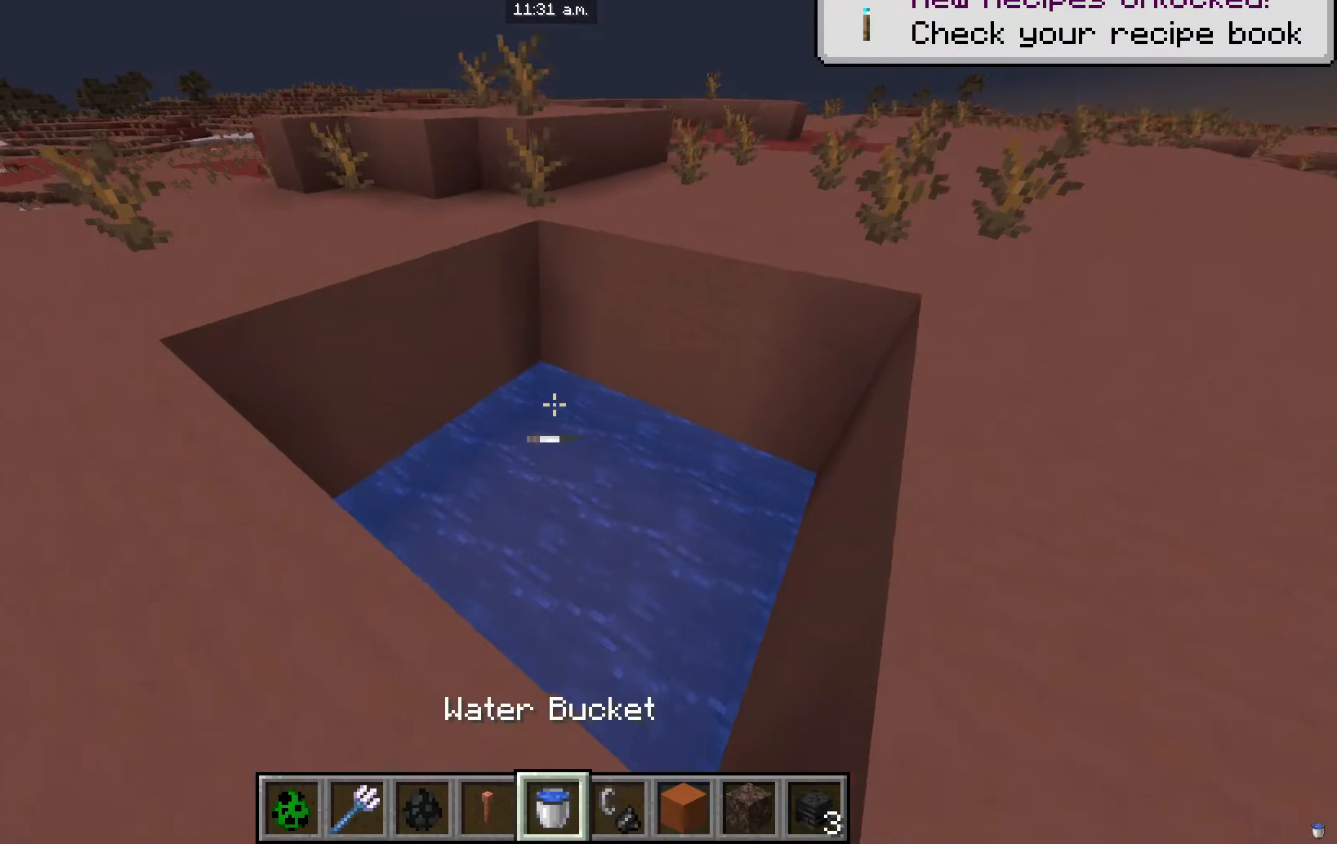
{"keys": ["d", "w"], "mouse": [], "events": []}
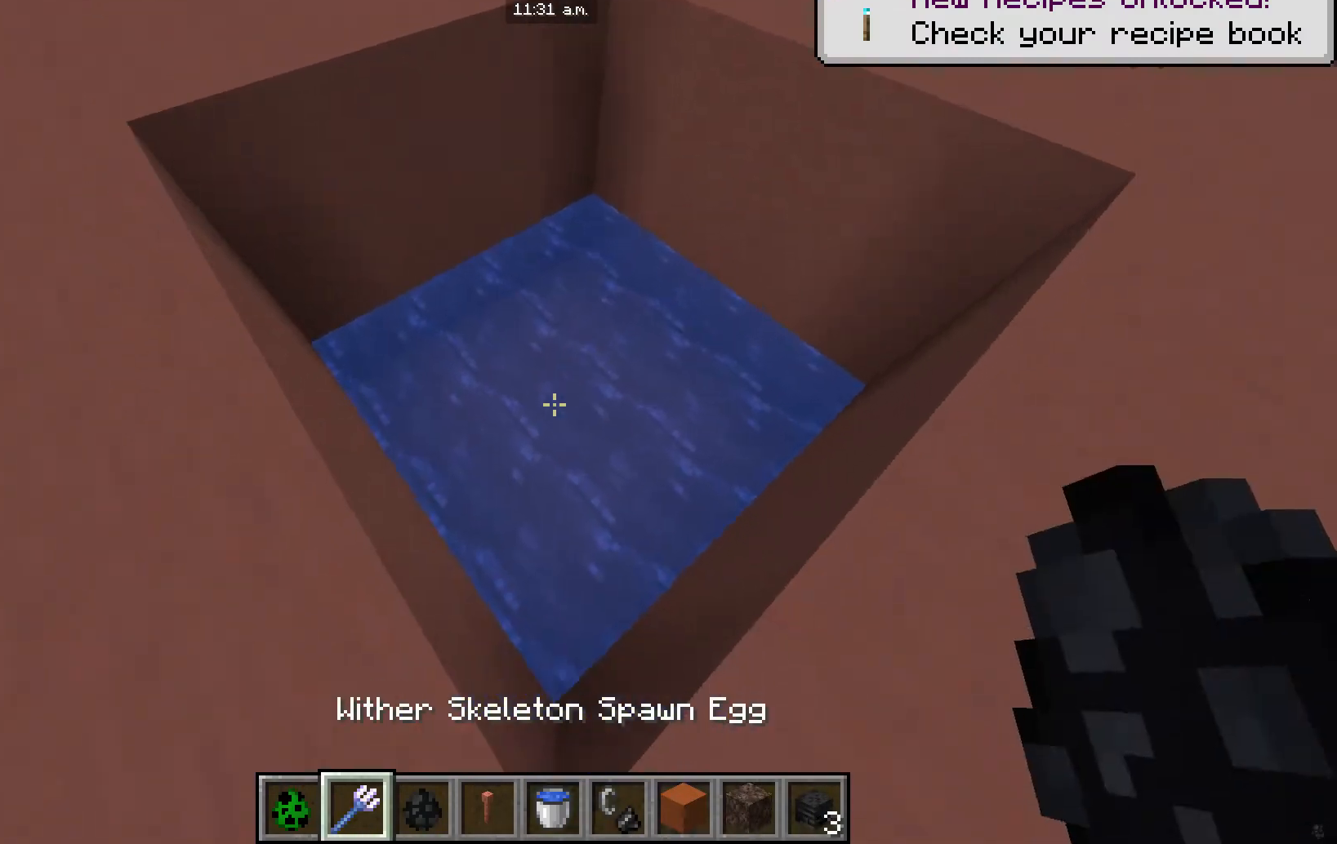
{"keys": ["d"], "mouse": [], "events": [[367, "w", "up"]]}
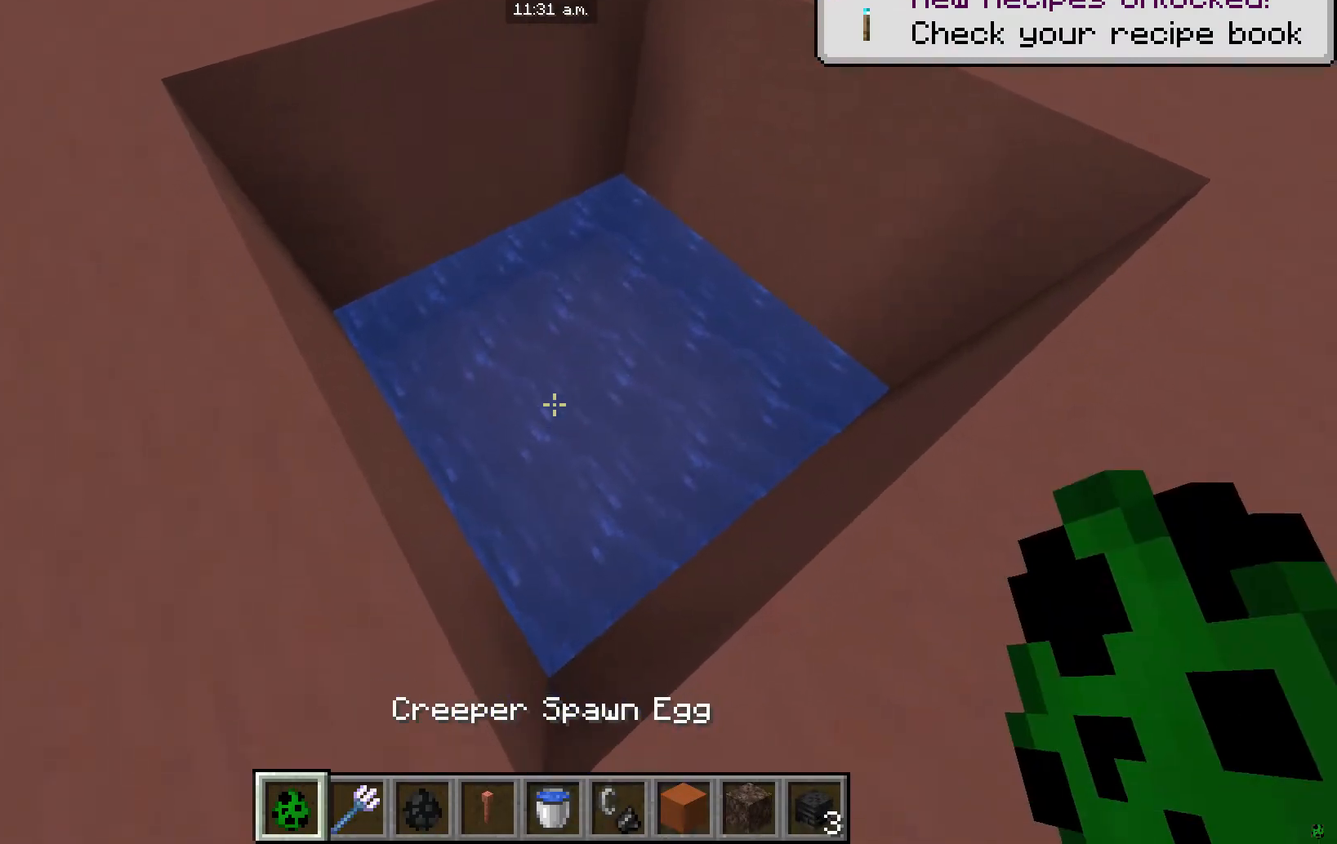
{"keys": ["d", "w"], "mouse": ["right"], "events": [[400, "w", "down"], [434, "mouse_right", "down"]]}
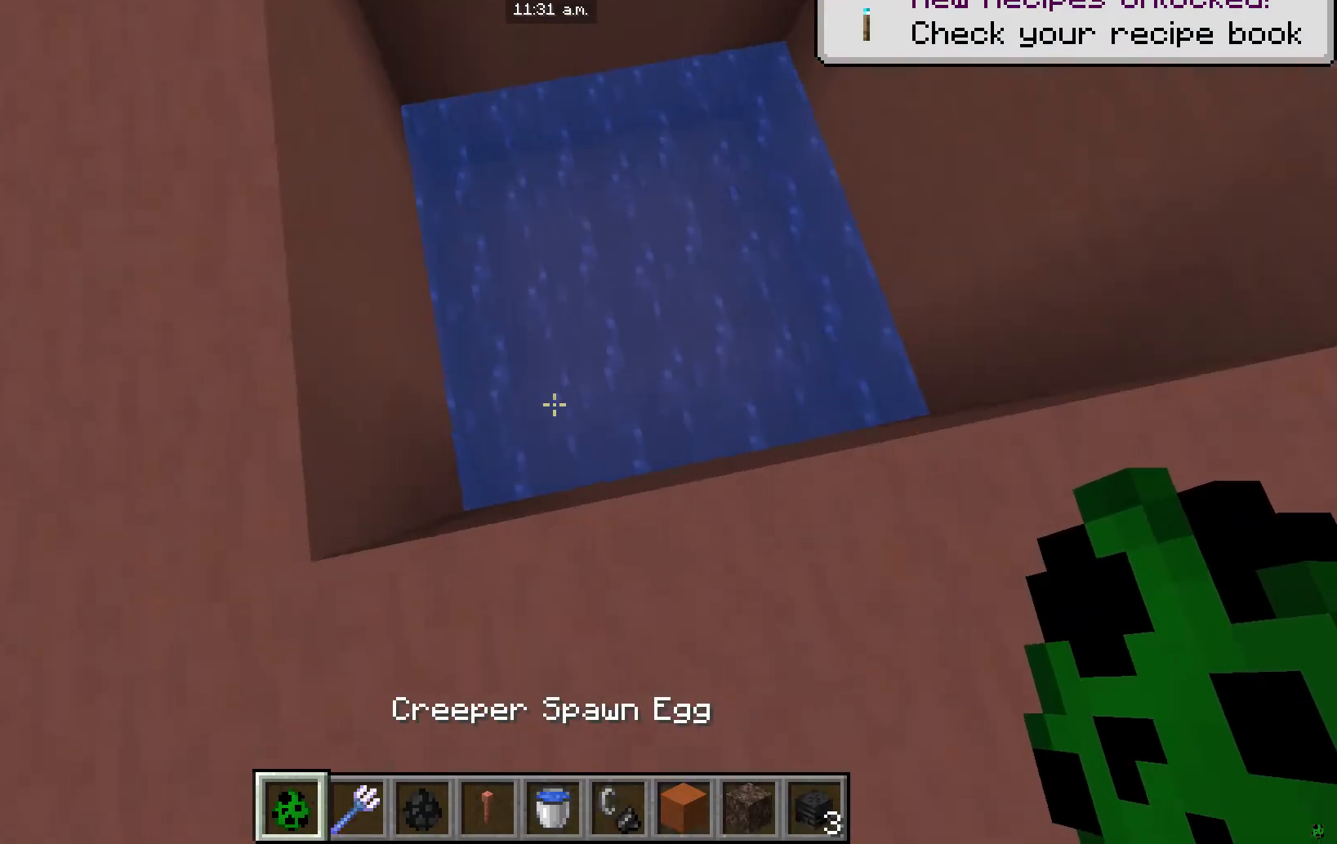
{"keys": ["d", "w"], "mouse": [], "events": [[67, "mouse_right", "up"], [101, "w", "up"], [468, "w", "down"]]}
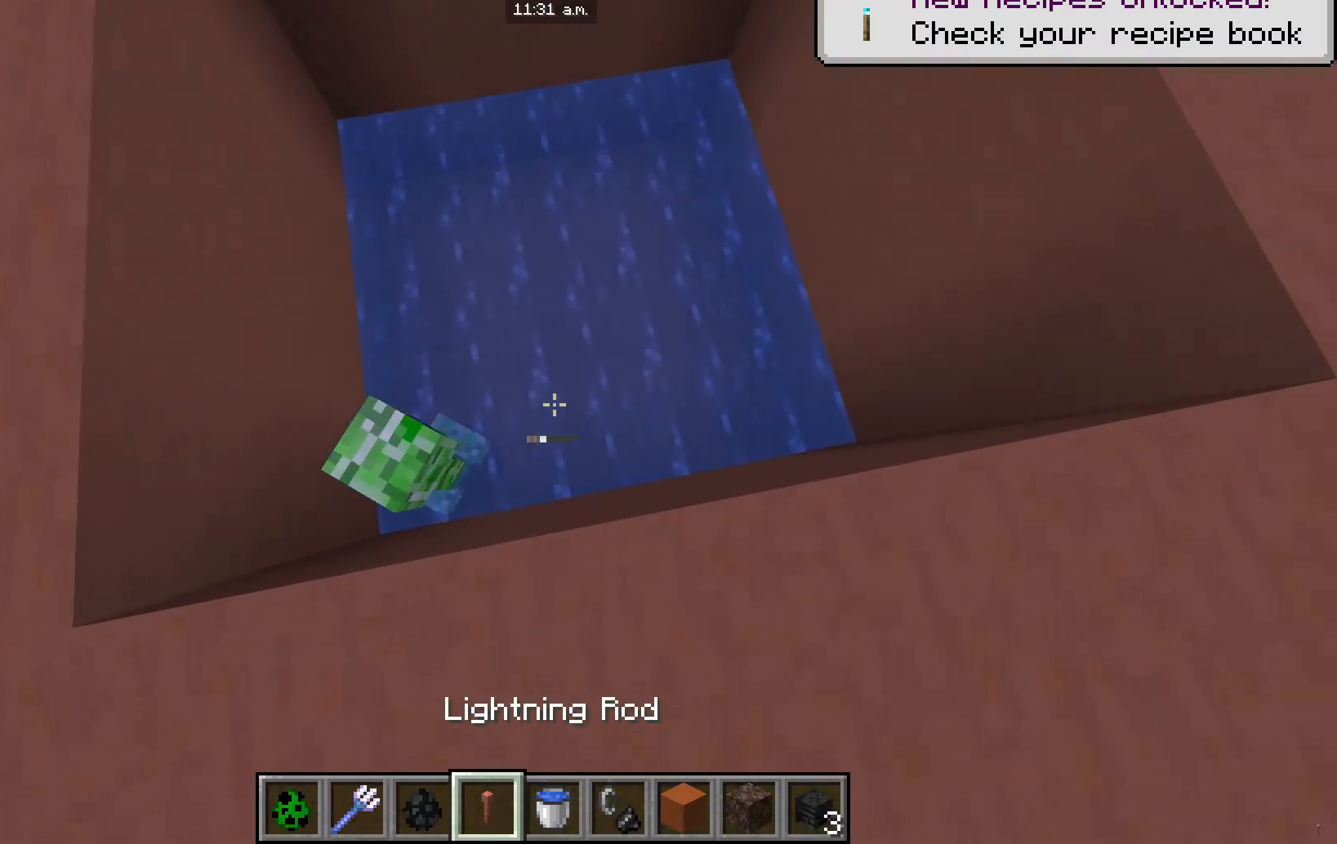
{"keys": [], "mouse": [], "events": [[133, "w", "up"], [167, "d", "up"]]}
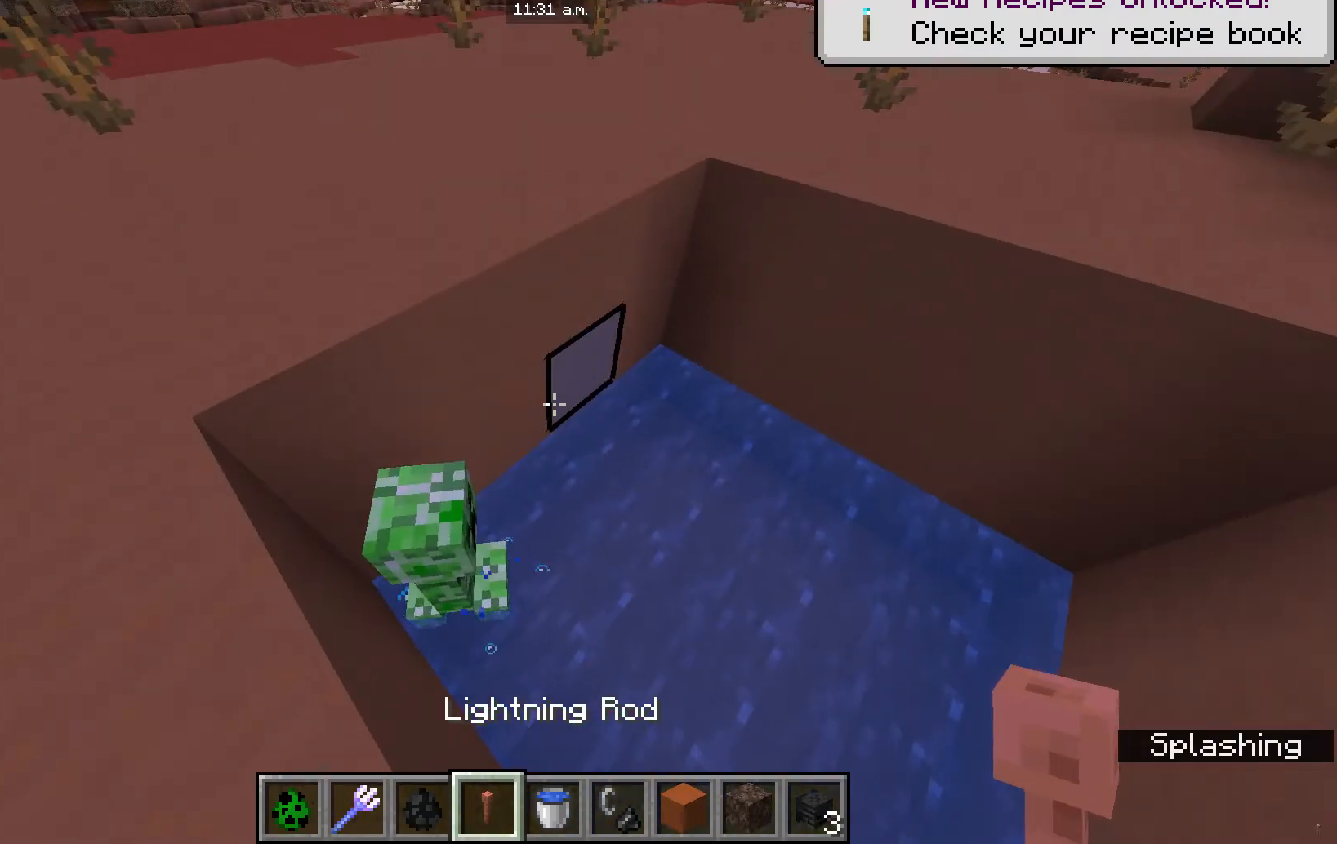
{"keys": [], "mouse": [], "events": [[201, "mouse_right", "down"], [367, "mouse_right", "up"]]}
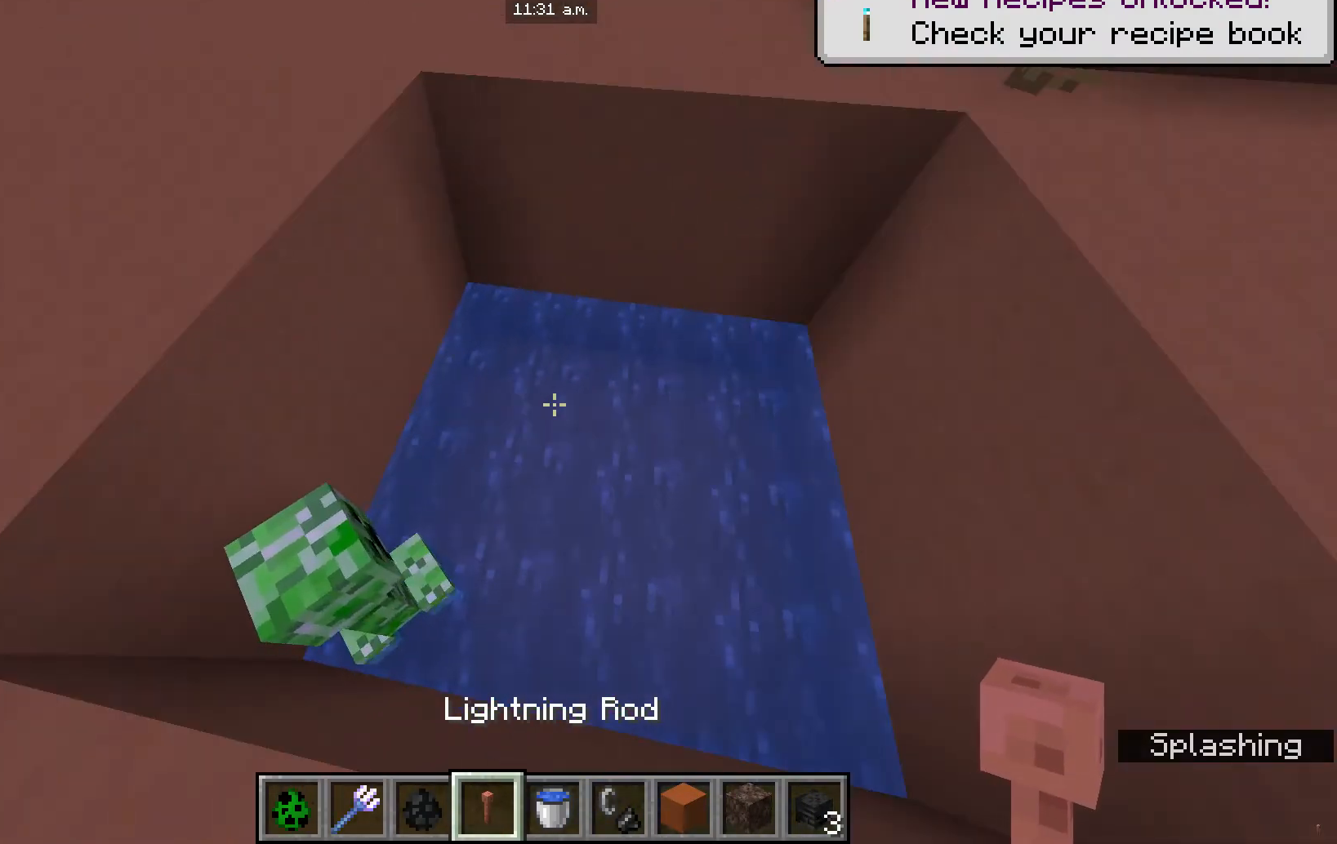
{"keys": [], "mouse": [], "events": []}
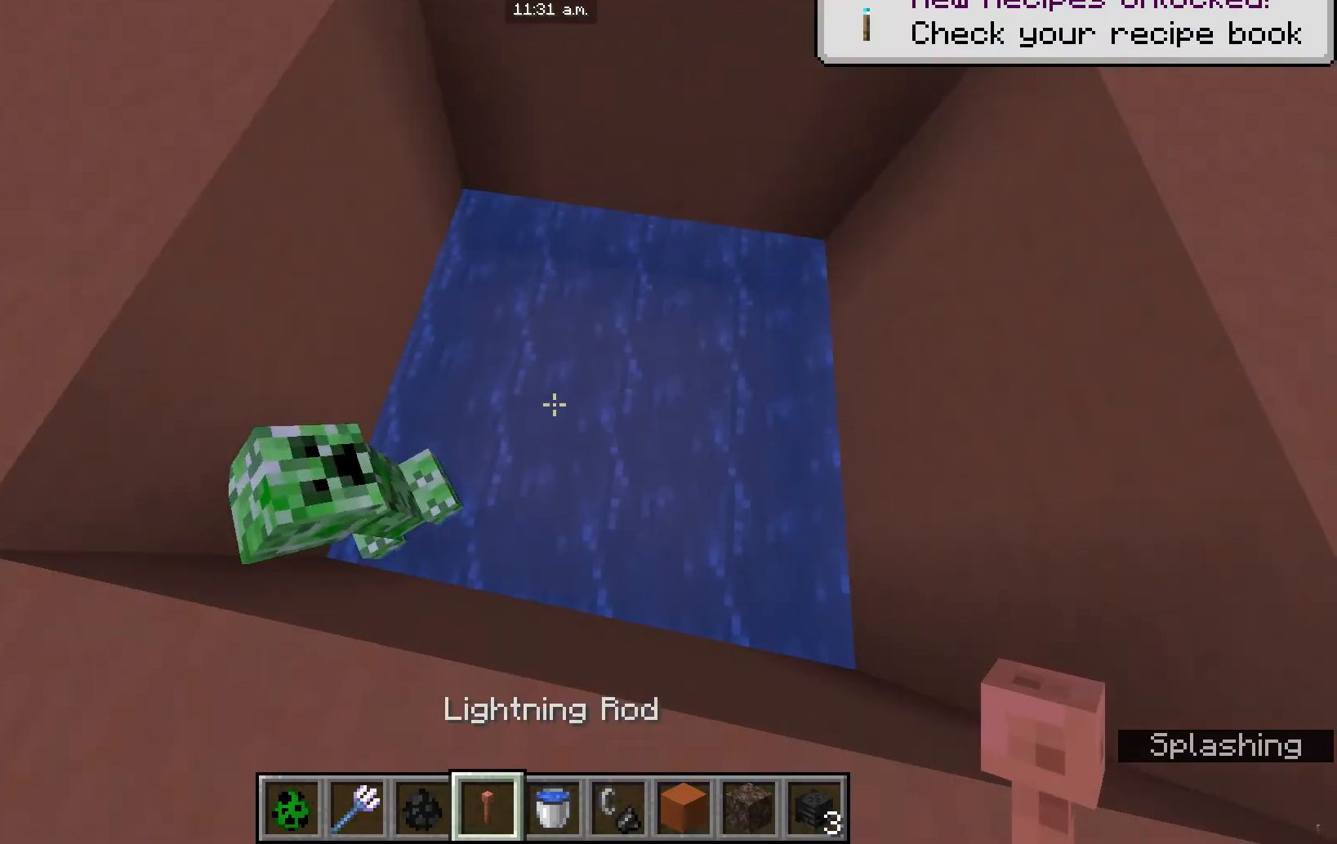
{"keys": [], "mouse": [], "events": []}
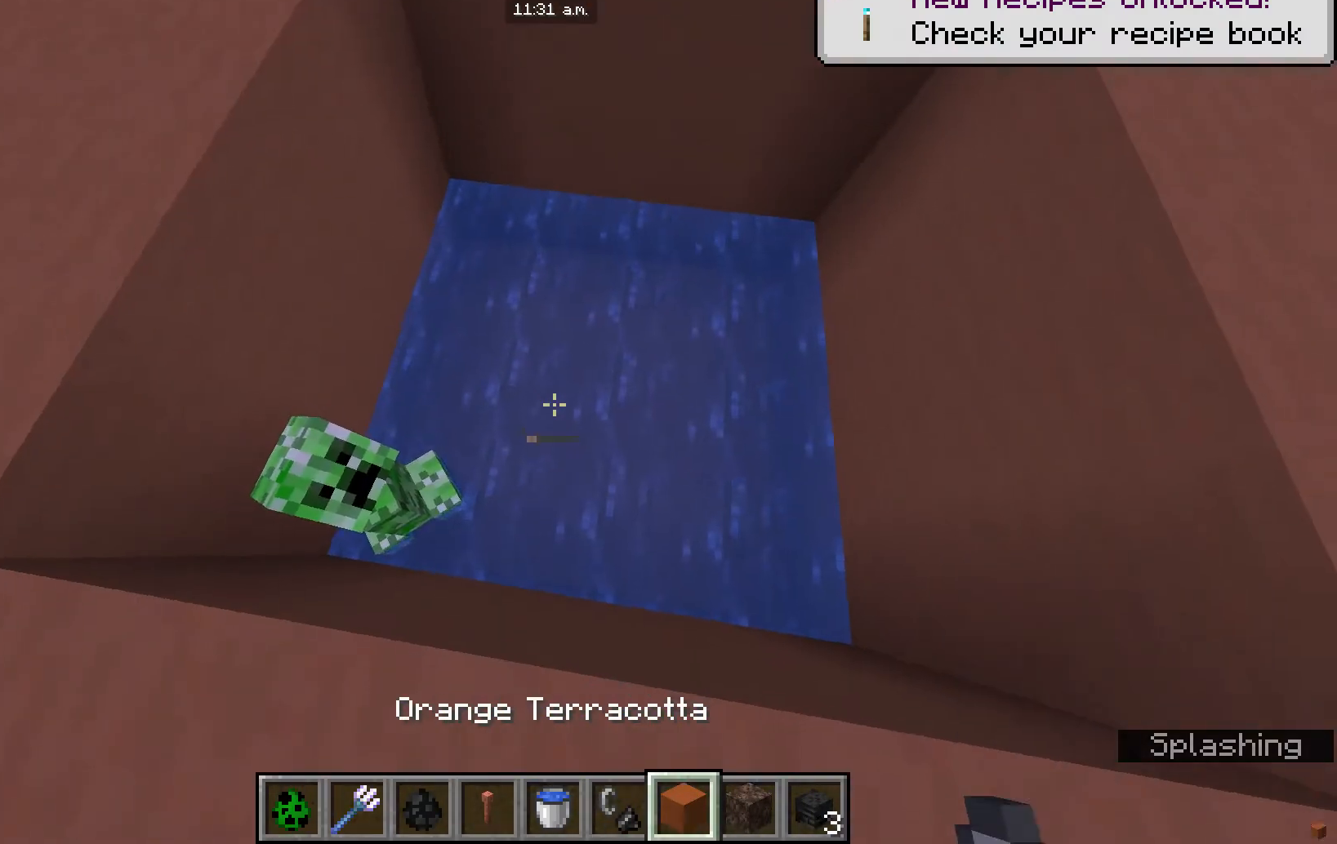
{"keys": [], "mouse": [], "events": [[100, "mouse_right", "down"], [200, "mouse_right", "up"]]}
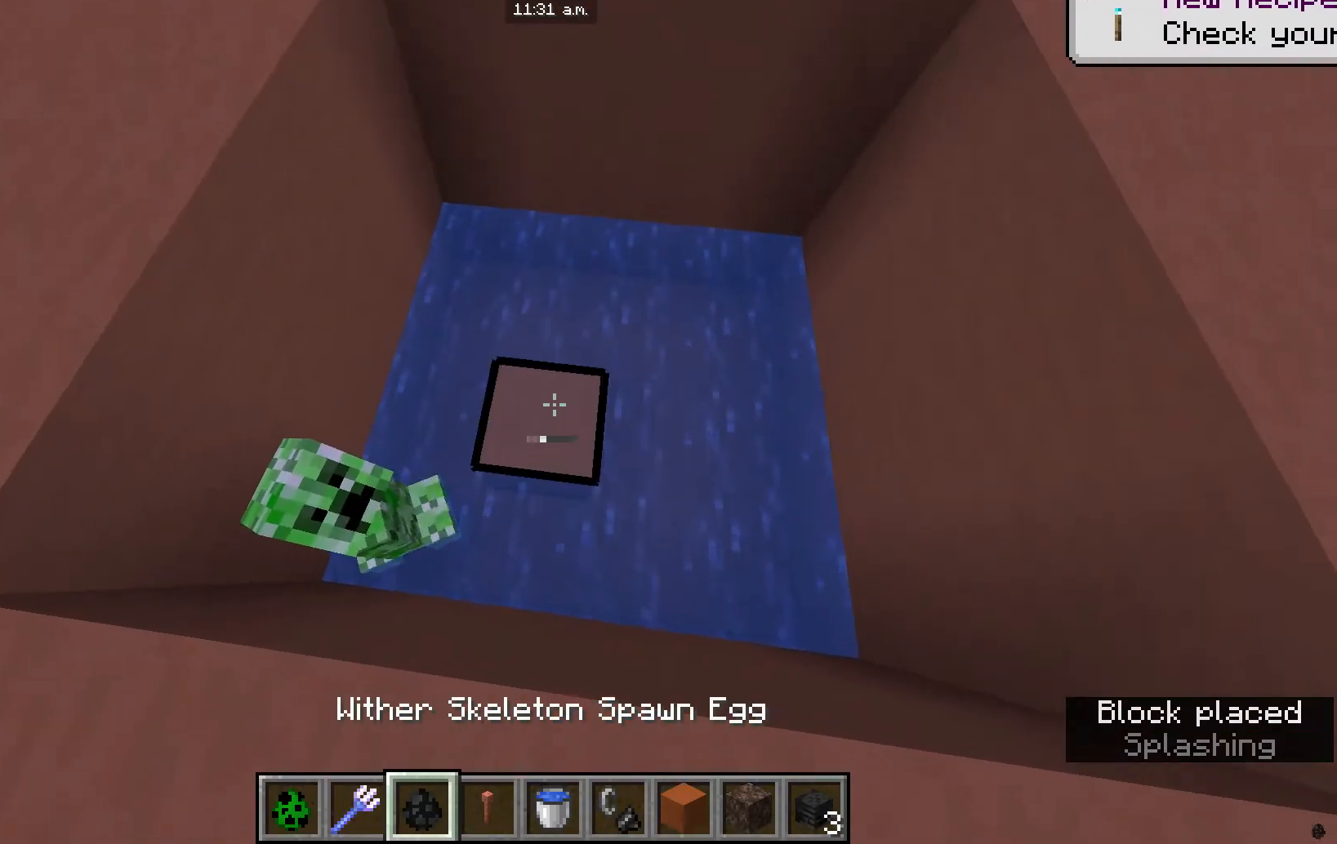
{"keys": ["s"], "mouse": ["right"], "events": [[468, "mouse_right", "down"], [468, "s", "down"]]}
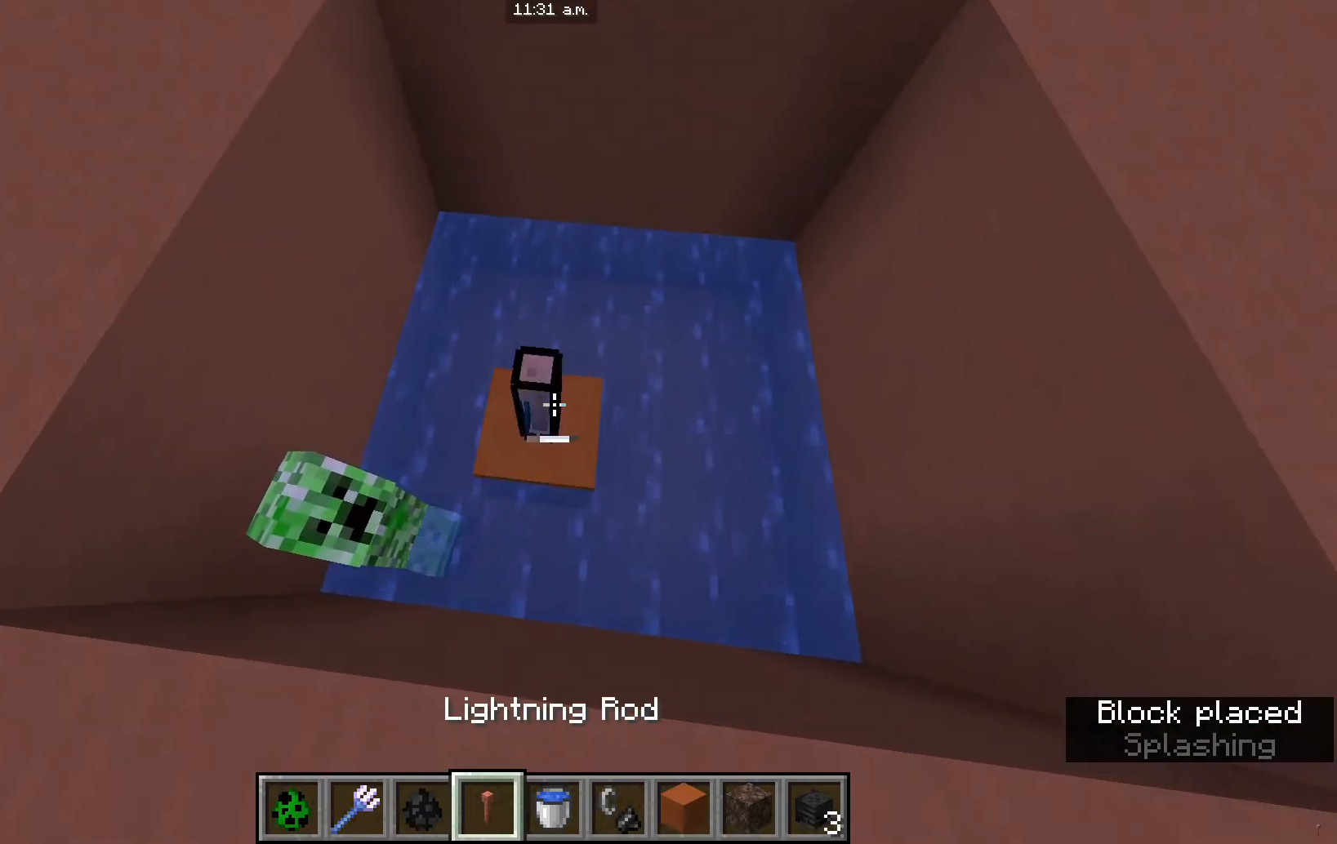
{"keys": ["d"], "mouse": [], "events": [[100, "mouse_right", "up"], [200, "s", "up"], [334, "mouse_left", "down"], [367, "d", "down"], [434, "mouse_left", "up"]]}
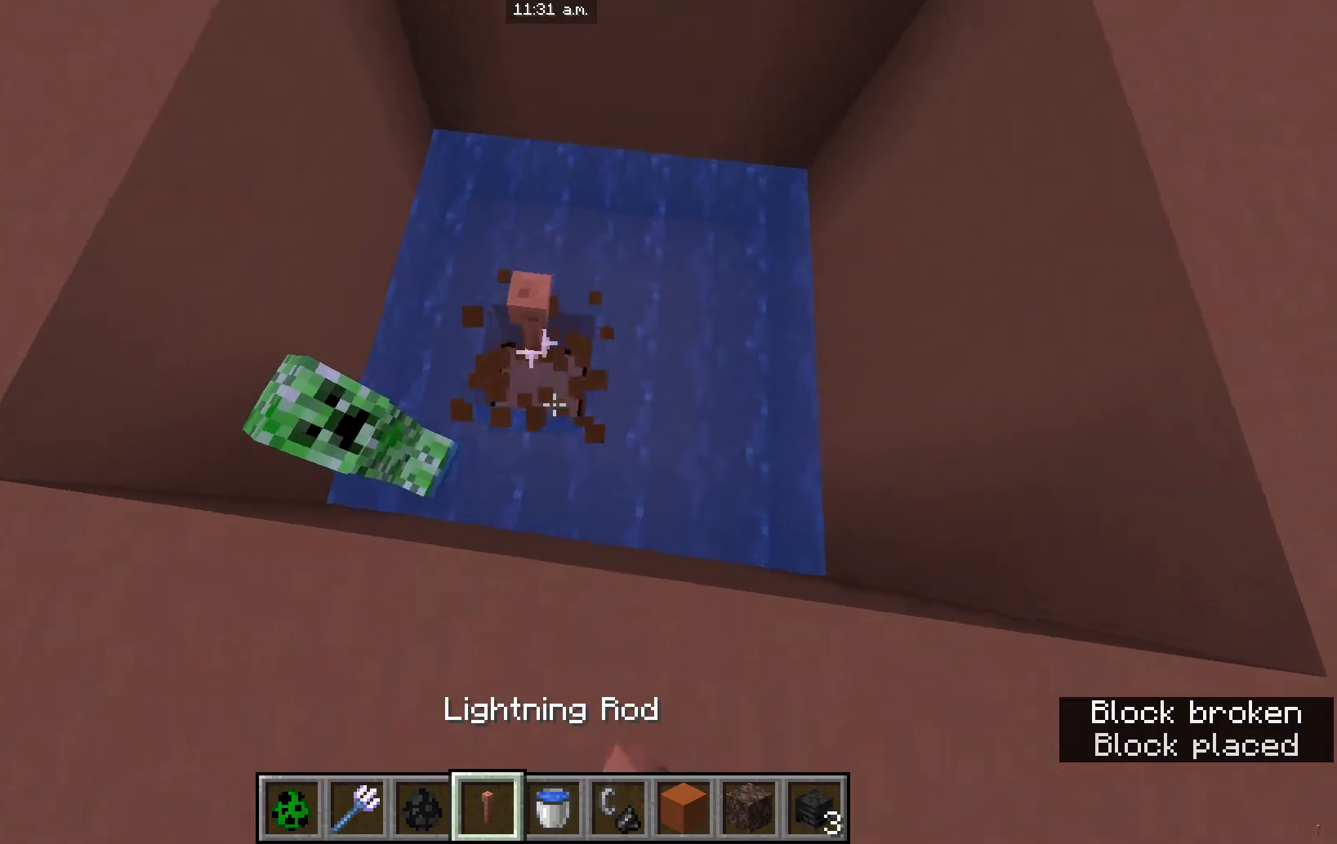
{"keys": ["d"], "mouse": [], "events": [[67, "d", "up"], [134, "d", "down"]]}
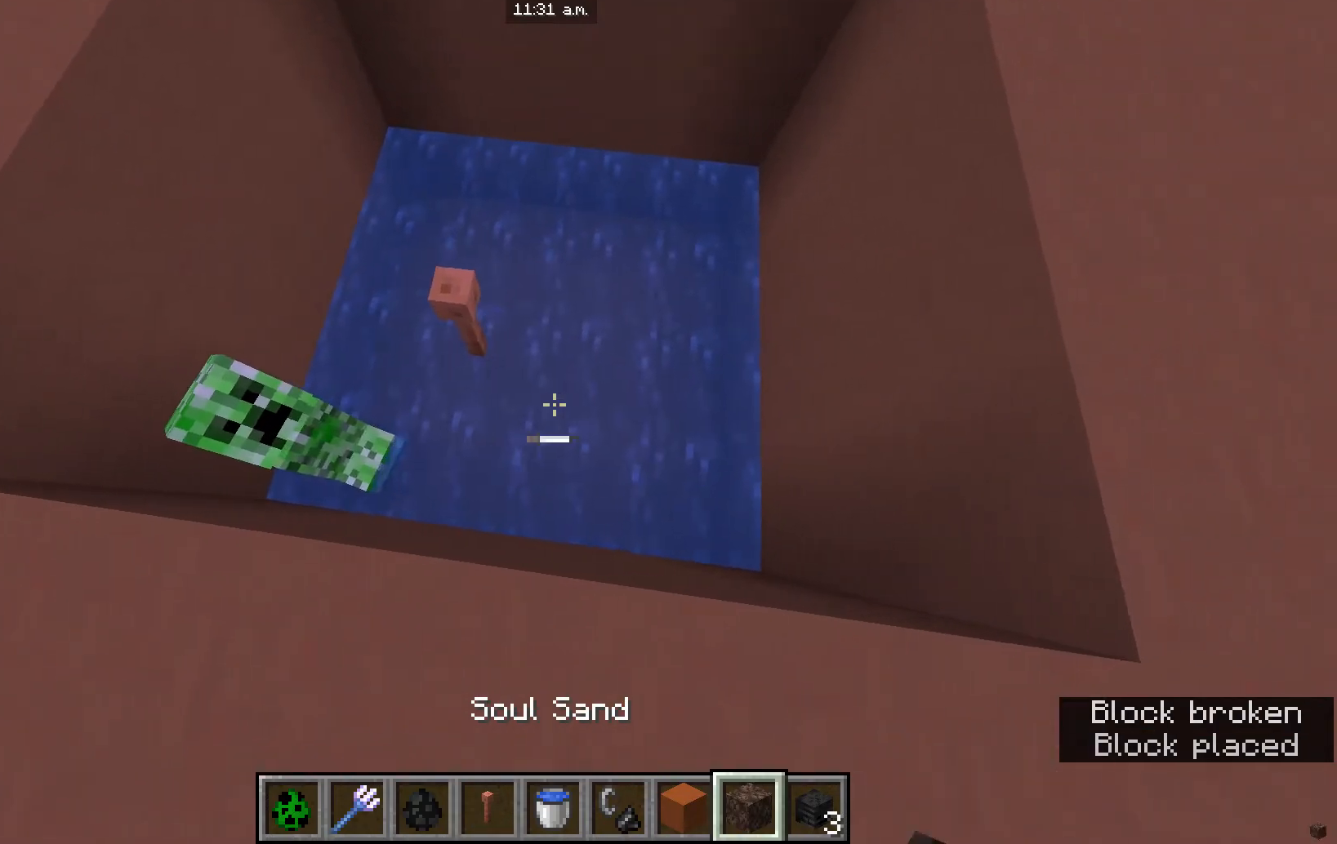
{"keys": [], "mouse": ["right"], "events": [[67, "d", "up"], [500, "mouse_right", "down"]]}
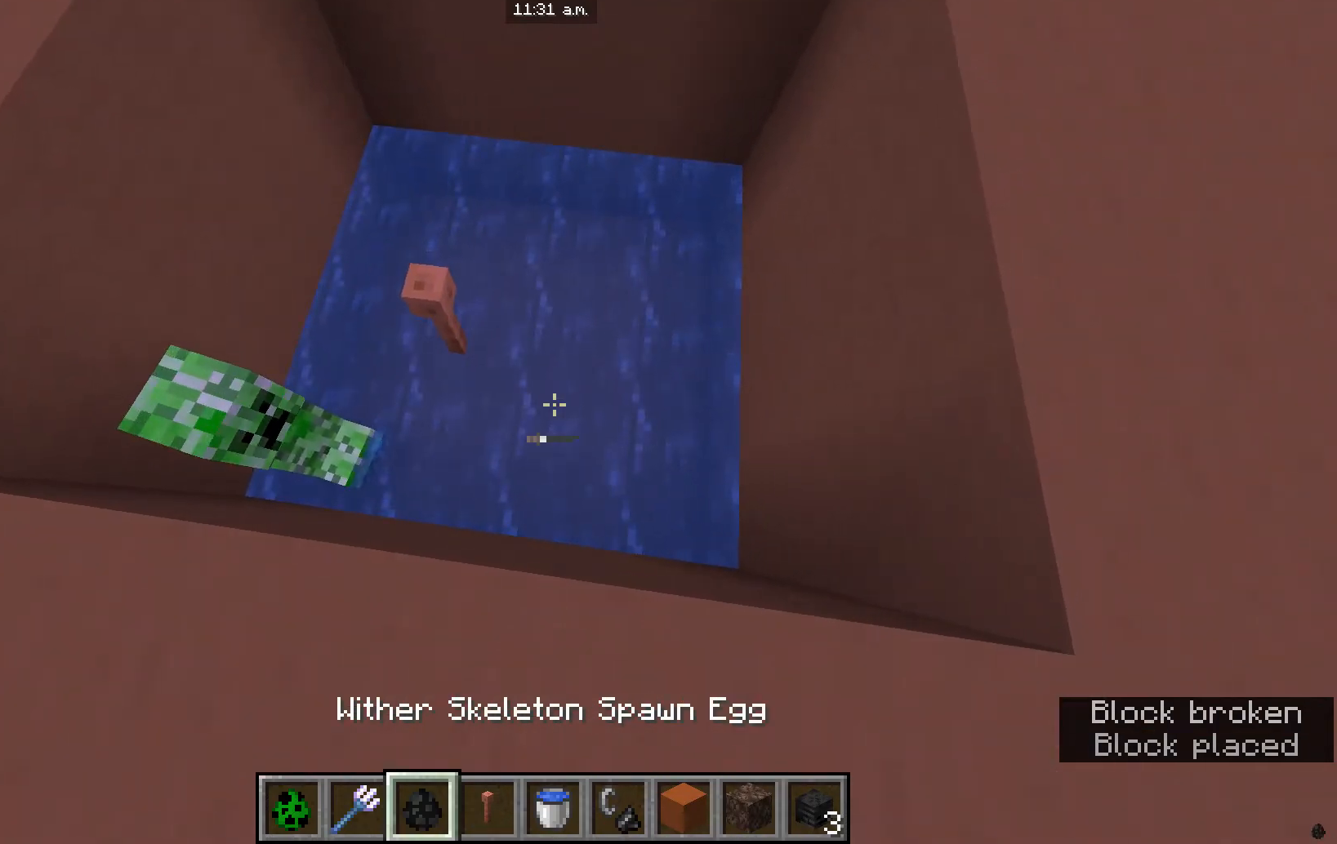
{"keys": ["d"], "mouse": ["right"], "events": [[401, "d", "down"]]}
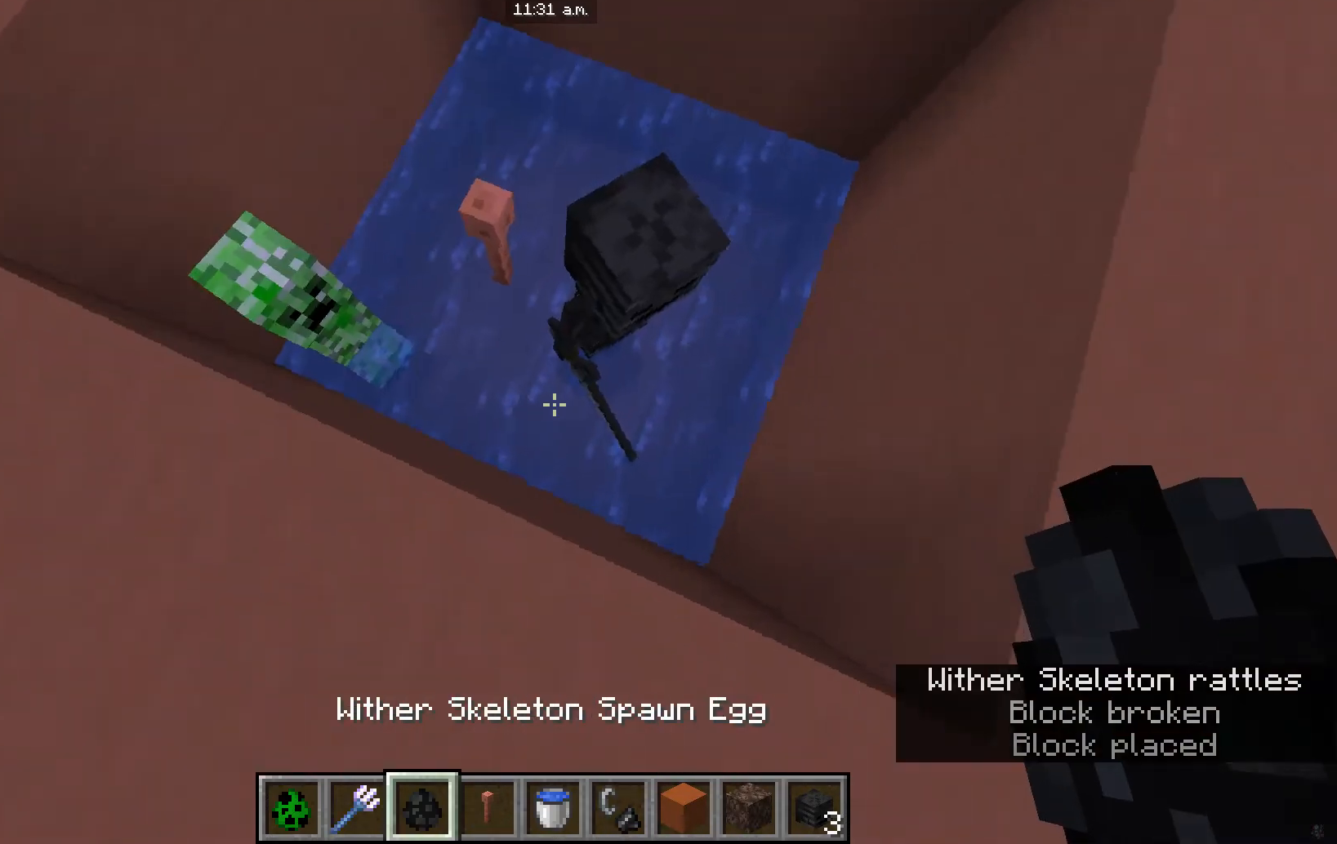
{"keys": ["w"], "mouse": [], "events": [[133, "mouse_right", "up"], [133, "w", "down"], [200, "mouse_right", "down"], [300, "mouse_right", "up"], [367, "mouse_right", "down"], [400, "d", "up"], [467, "mouse_right", "up"]]}
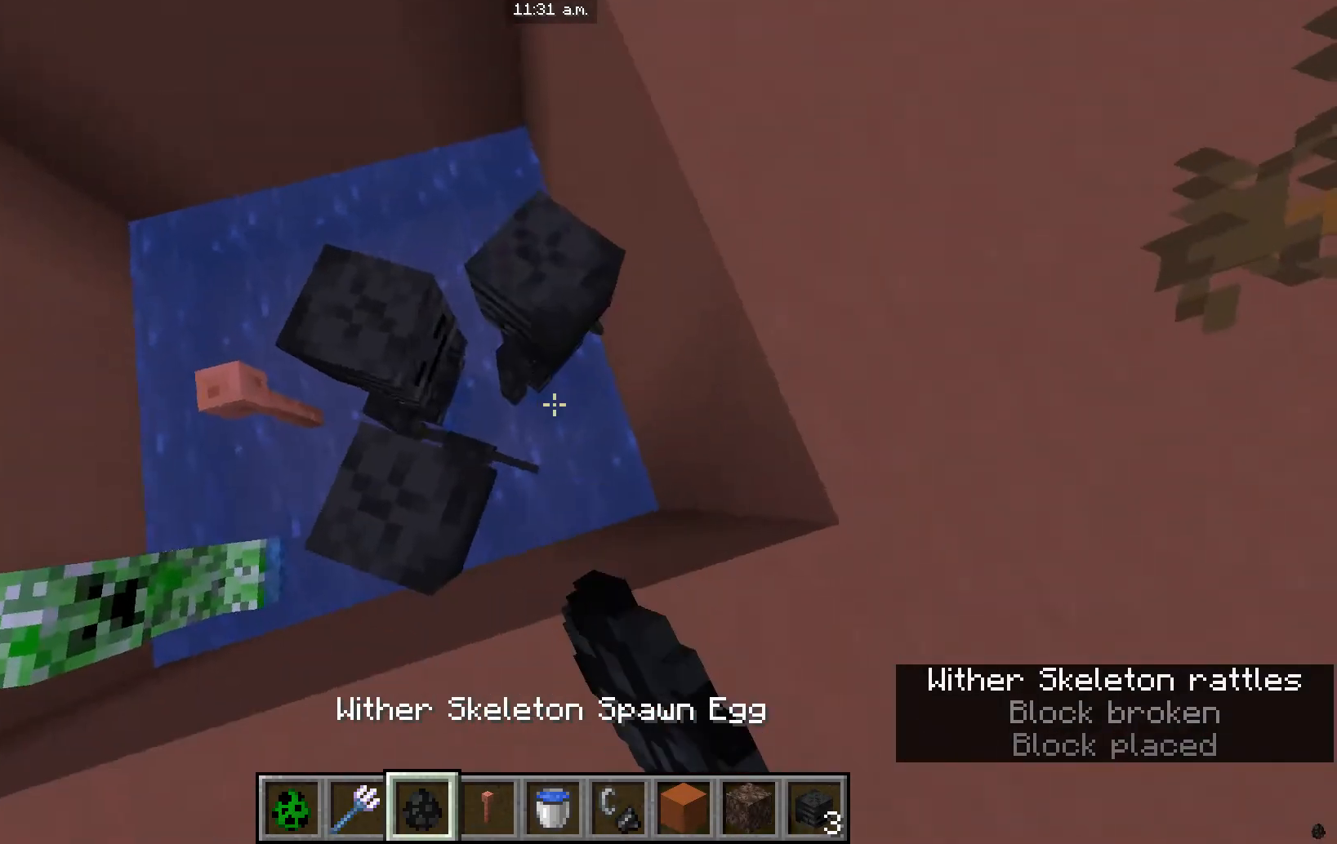
{"keys": ["s"], "mouse": [], "events": [[34, "mouse_right", "down"], [101, "mouse_right", "up"], [134, "w", "up"], [167, "mouse_right", "down"], [334, "s", "down"], [434, "mouse_right", "up"]]}
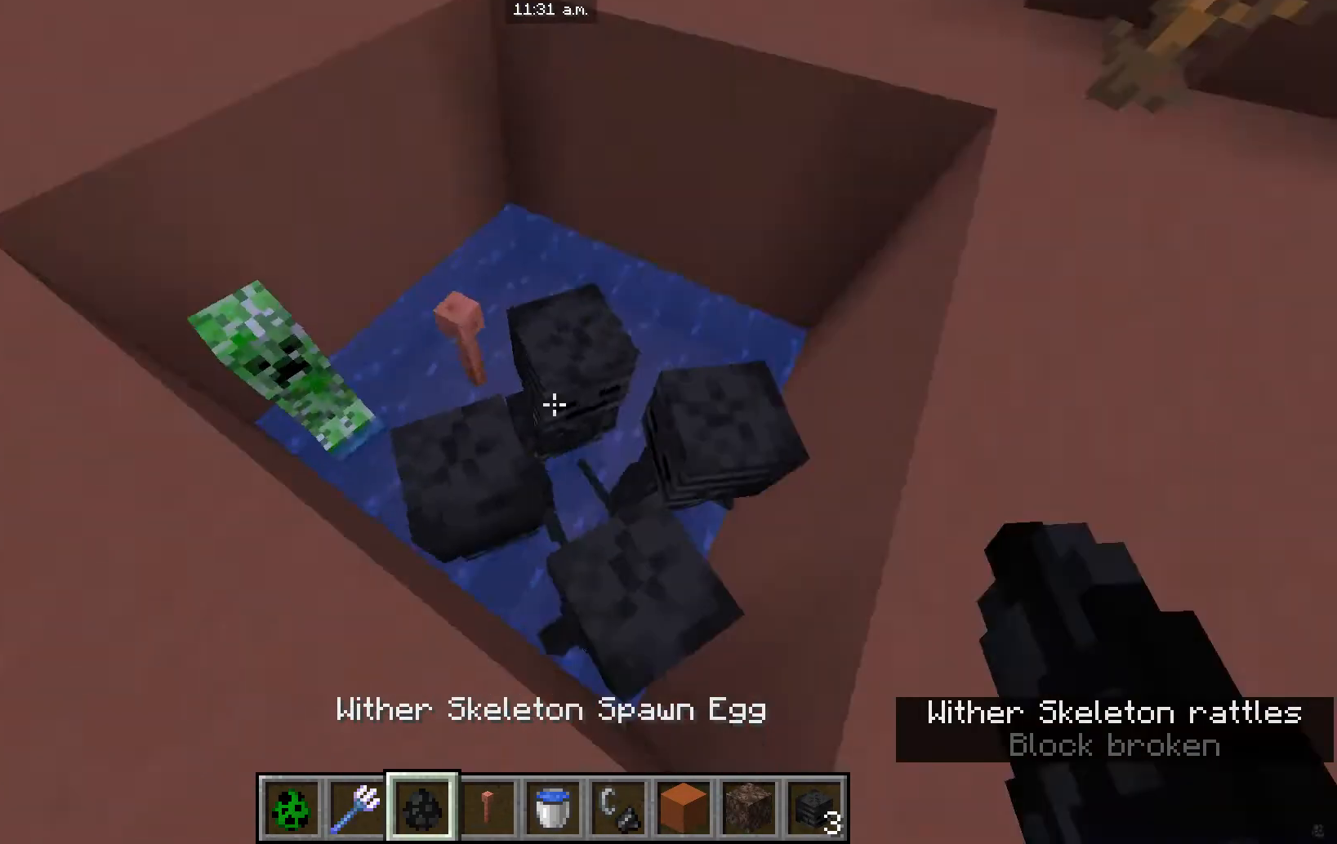
{"keys": ["w"], "mouse": ["right"], "events": [[33, "s", "up"], [100, "mouse_right", "down"], [167, "mouse_right", "up"], [233, "w", "down"], [500, "mouse_right", "down"]]}
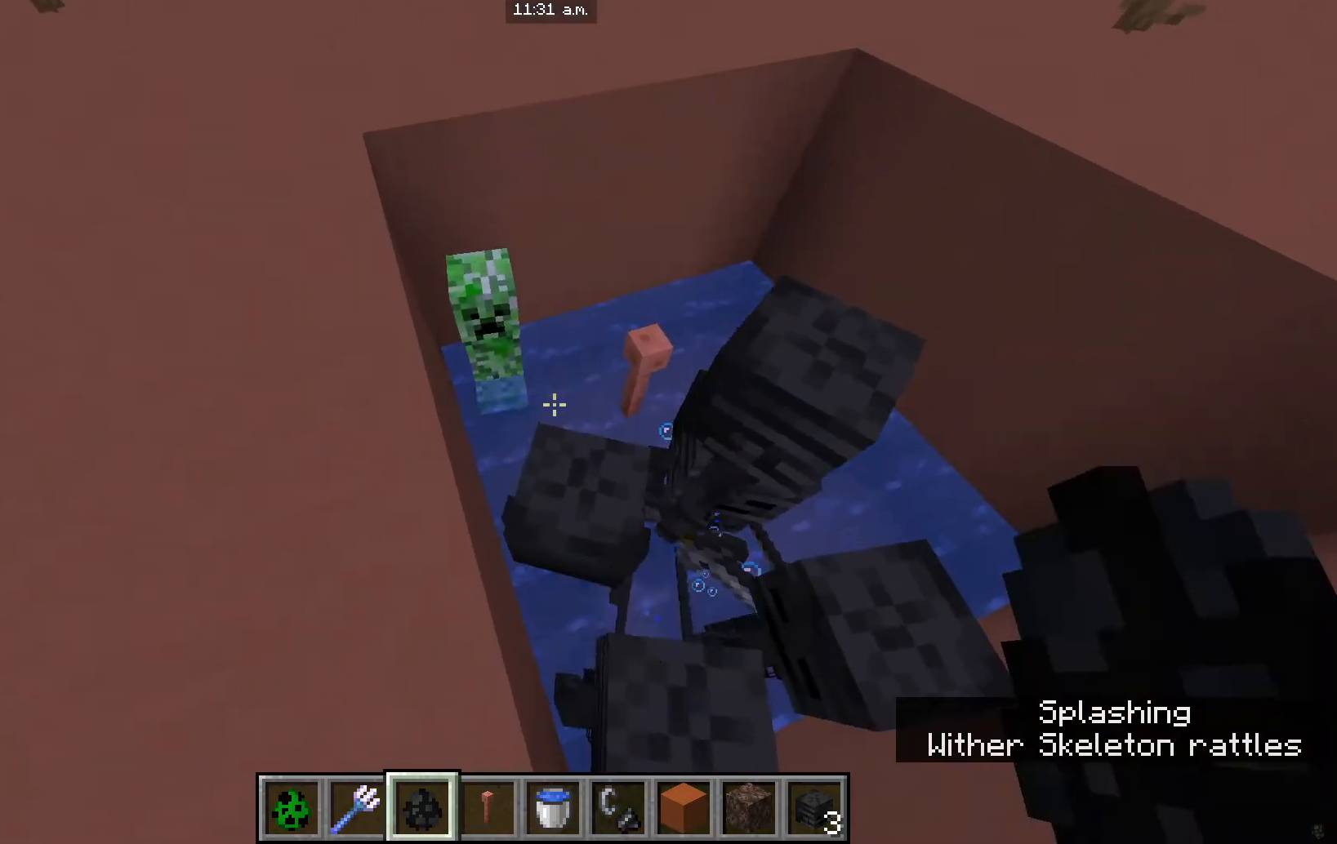
{"keys": [], "mouse": [], "events": [[301, "mouse_right", "up"], [334, "w", "up"]]}
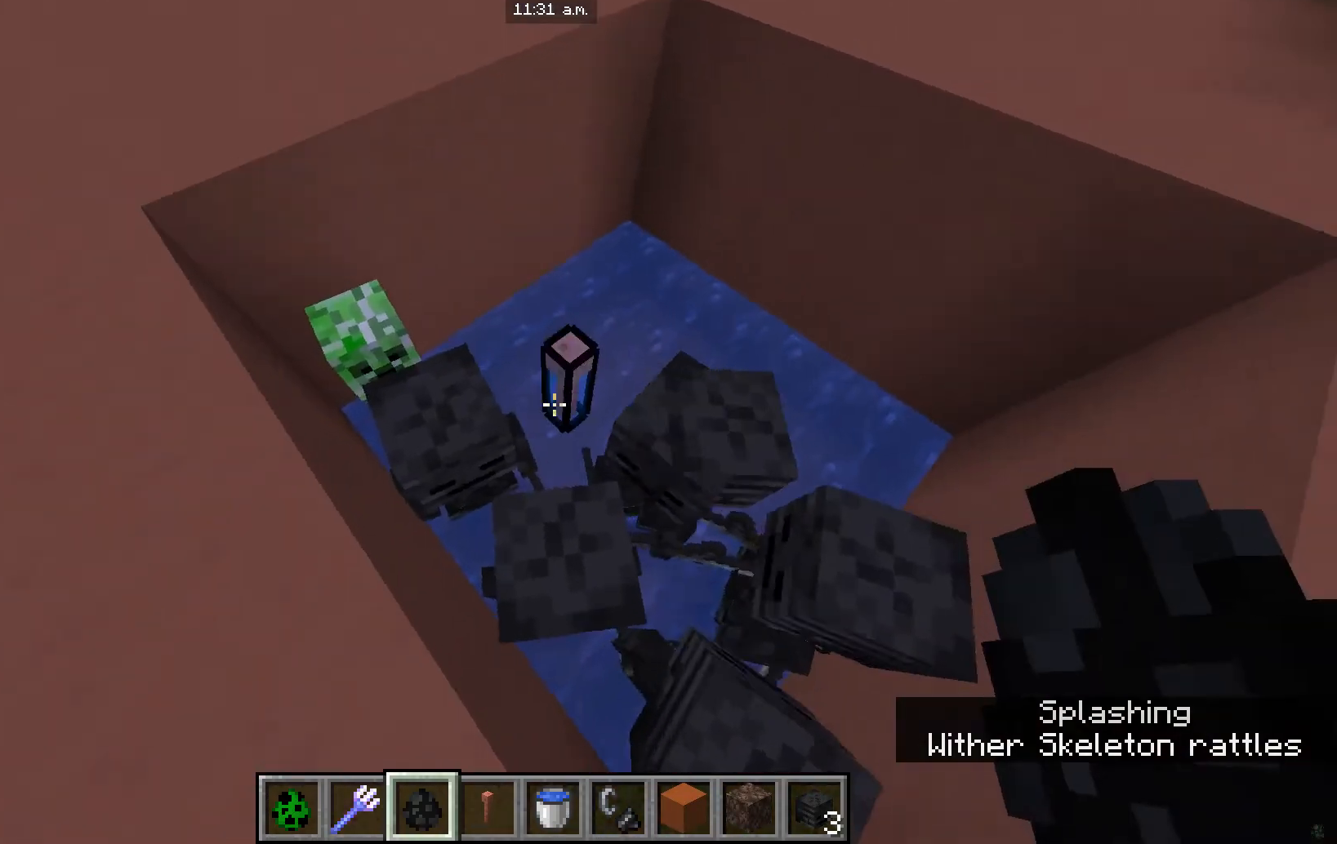
{"keys": [], "mouse": ["right"], "events": [[300, "mouse_right", "down"]]}
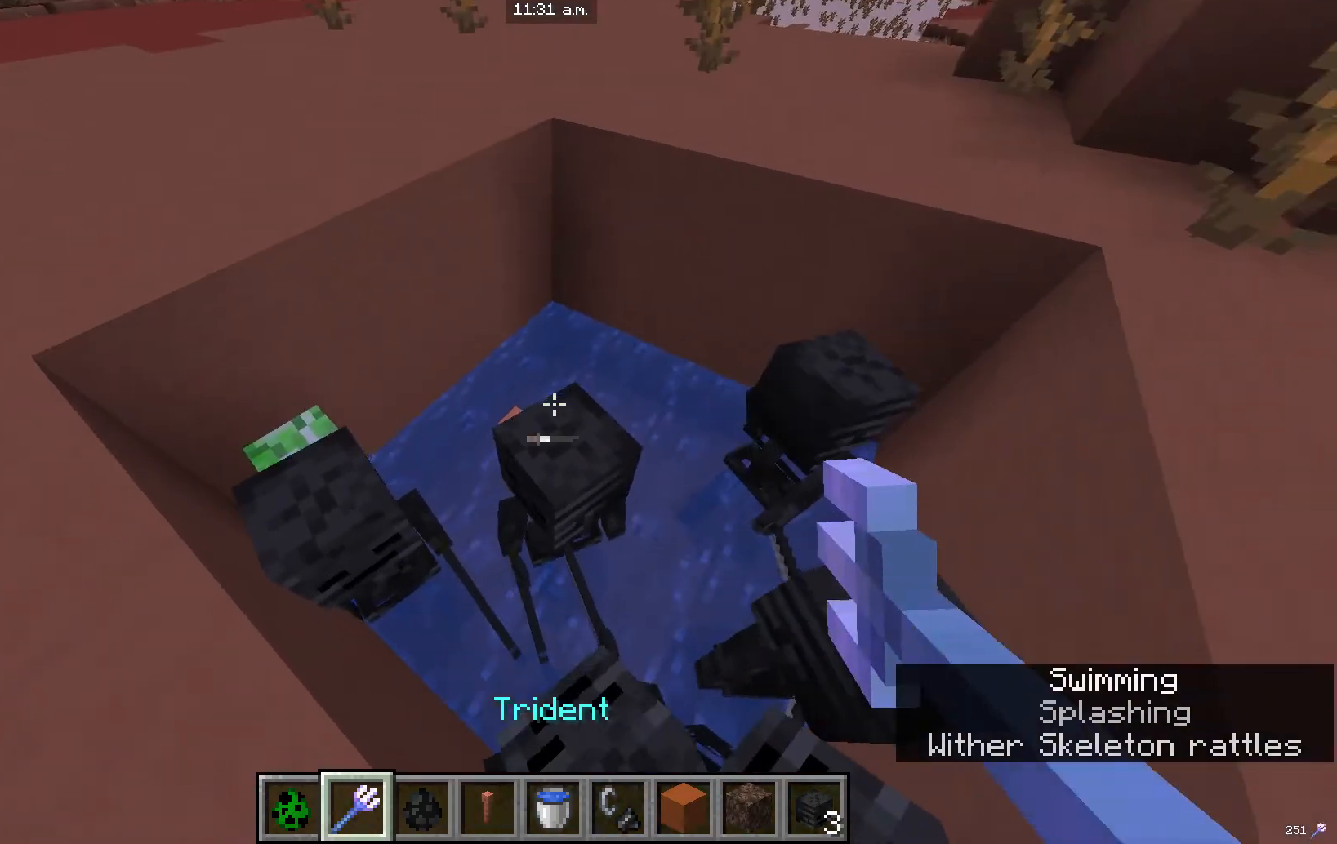
{"keys": [], "mouse": ["right"], "events": []}
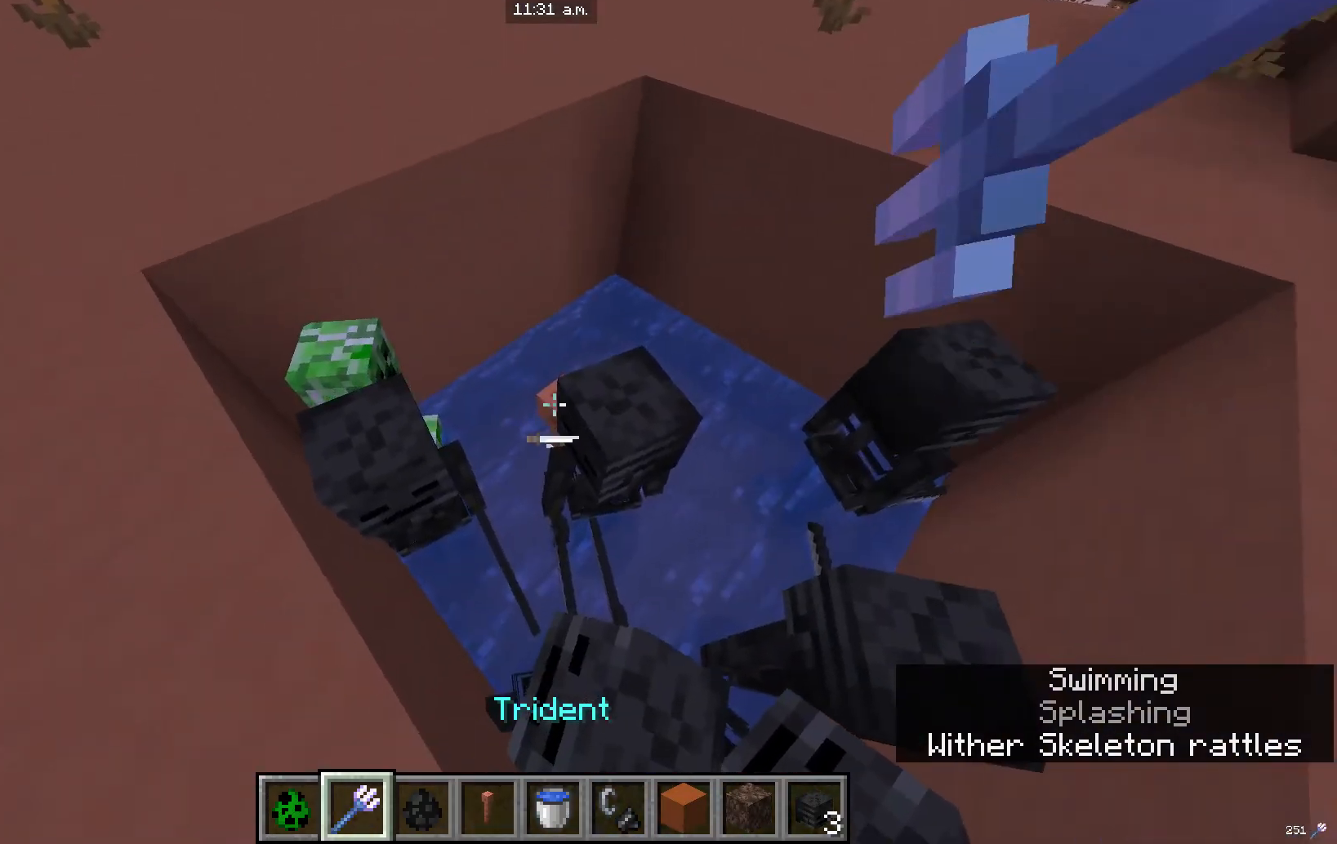
{"keys": [], "mouse": [], "events": [[300, "mouse_right", "up"]]}
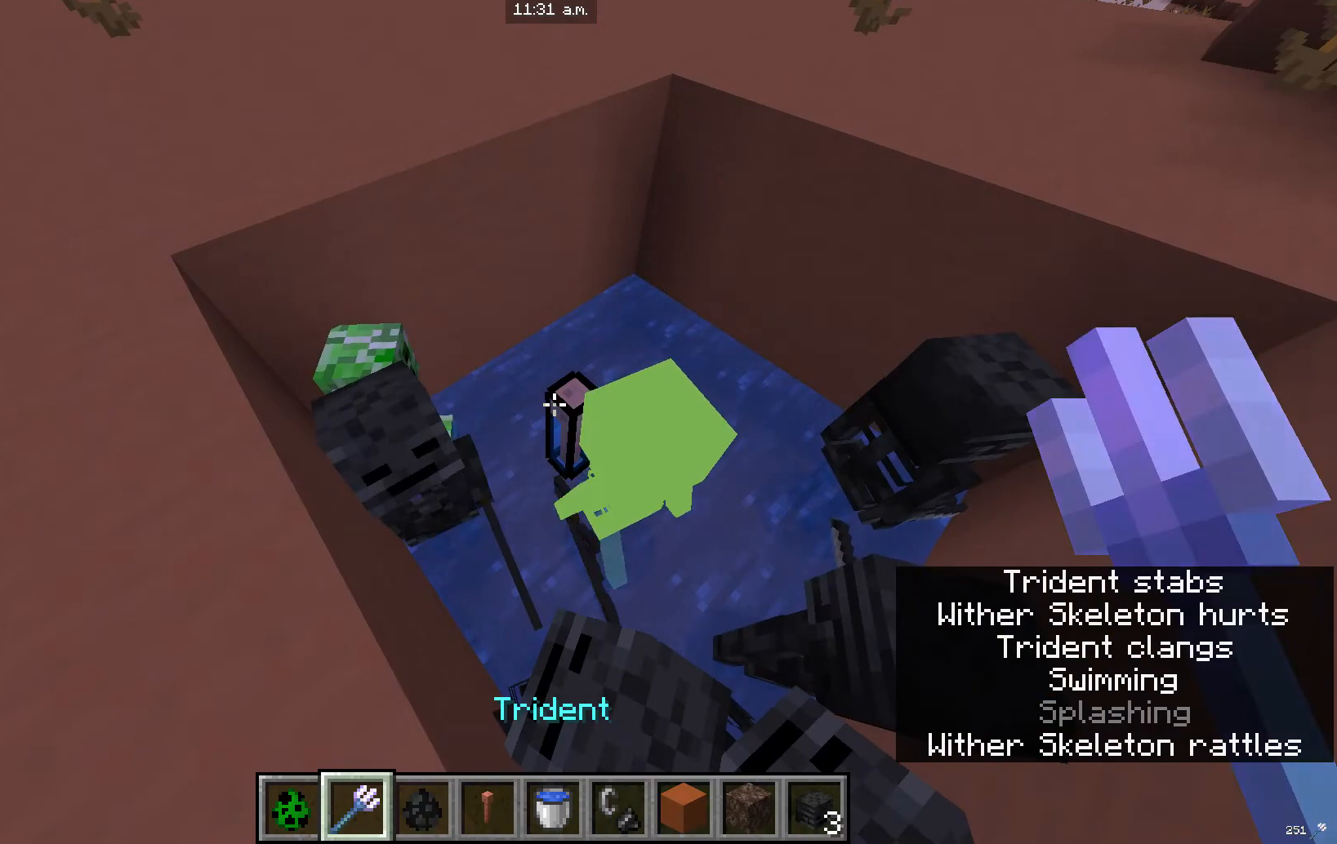
{"keys": [], "mouse": ["right"], "events": [[467, "mouse_right", "down"]]}
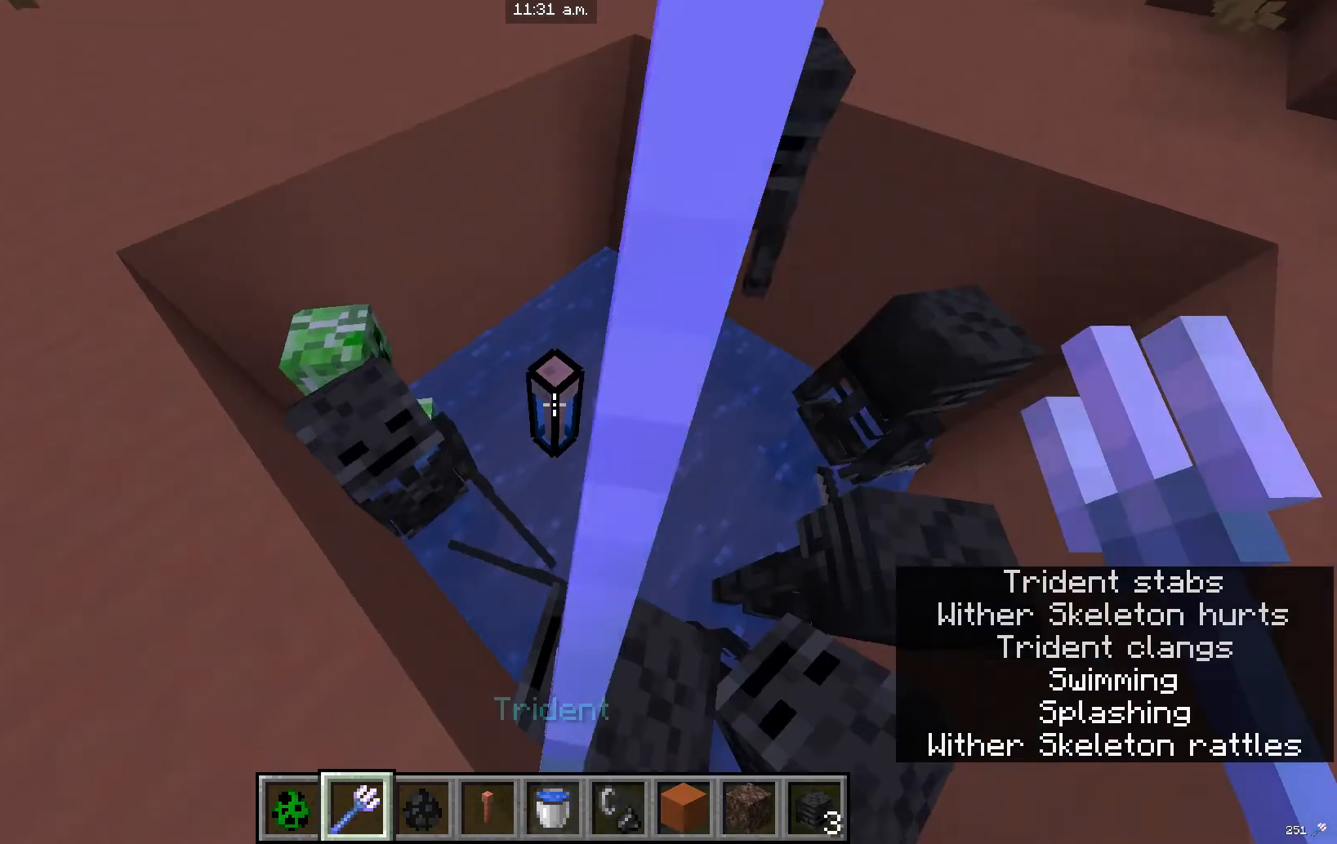
{"keys": [], "mouse": ["right"], "events": []}
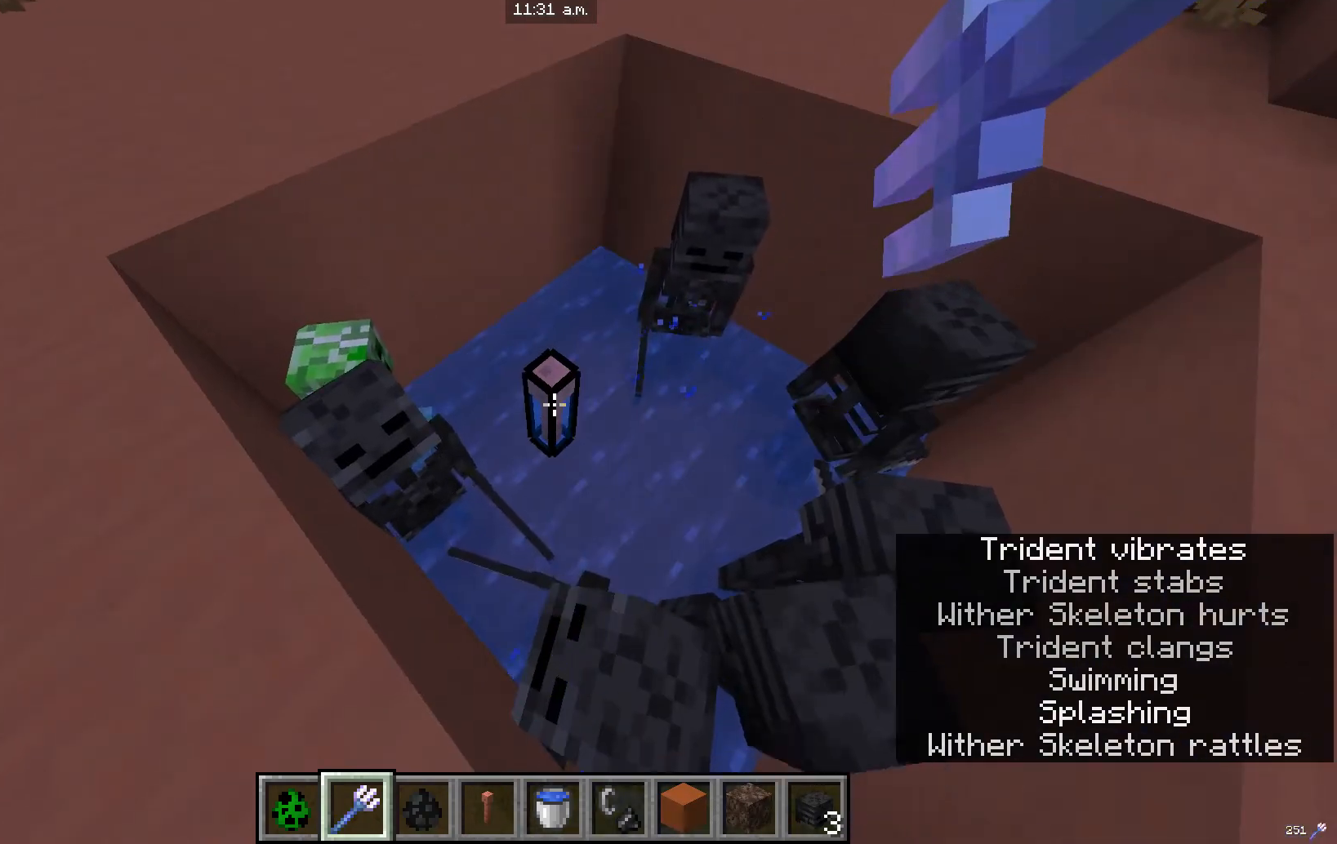
{"keys": [], "mouse": [], "events": [[501, "mouse_right", "up"]]}
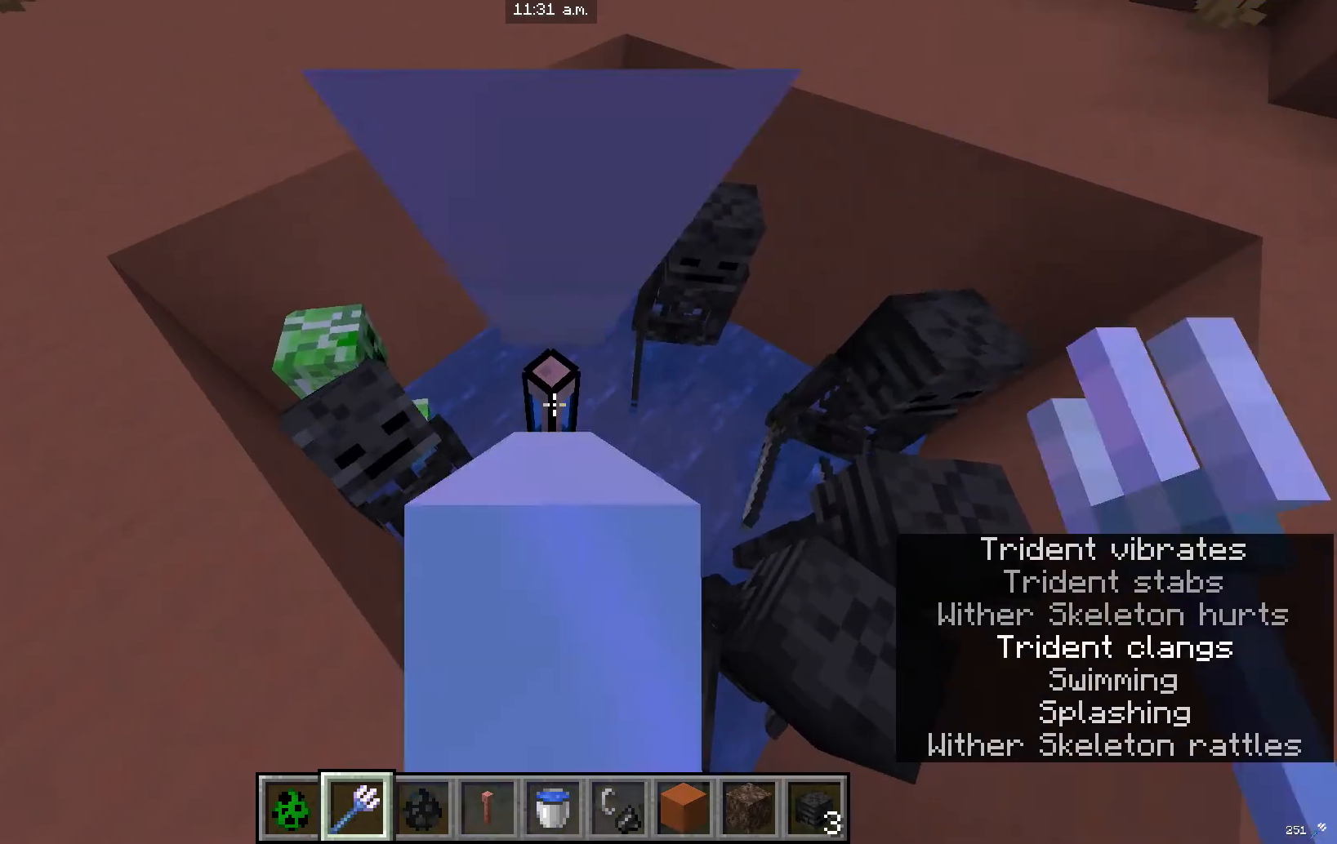
{"keys": [], "mouse": [], "events": []}
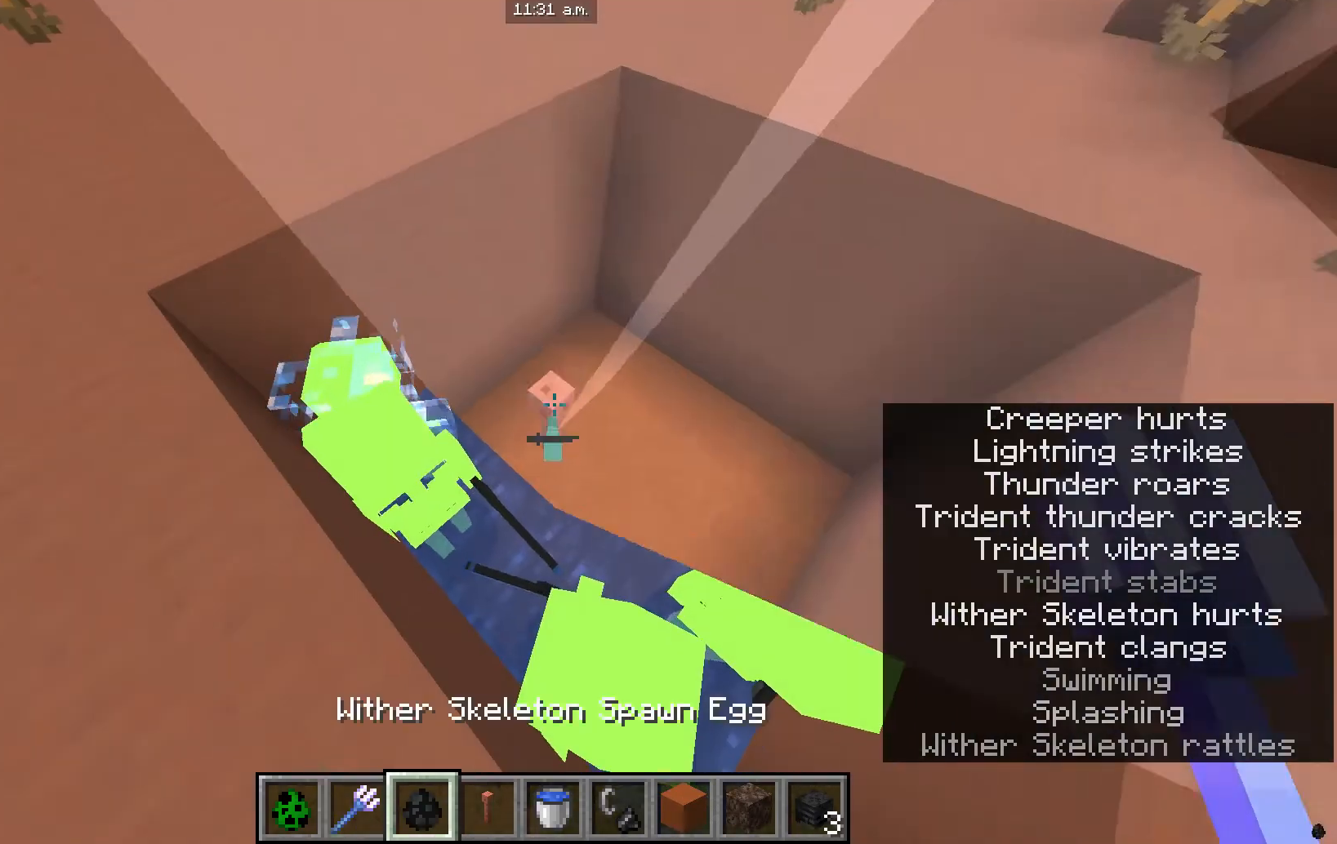
{"keys": [], "mouse": [], "events": [[67, "a", "down"], [334, "a", "up"]]}